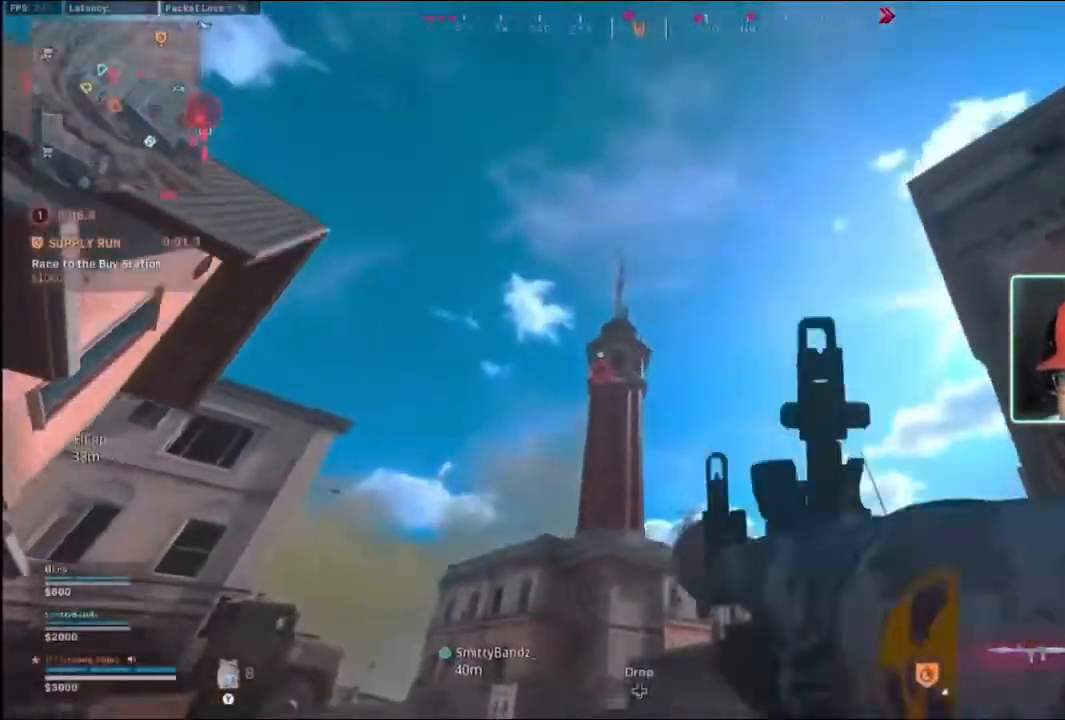
Gameplay with a controller (Xbox layout); each line is a JSON object with the inputs held at the frame after it. "events" lists button and stick changes between this image and that frame as [ms after this image, input, new state], when the widget could be followed in between.
{"buttons": ["L2"], "left_stick": "down", "right_stick": "center", "events": []}
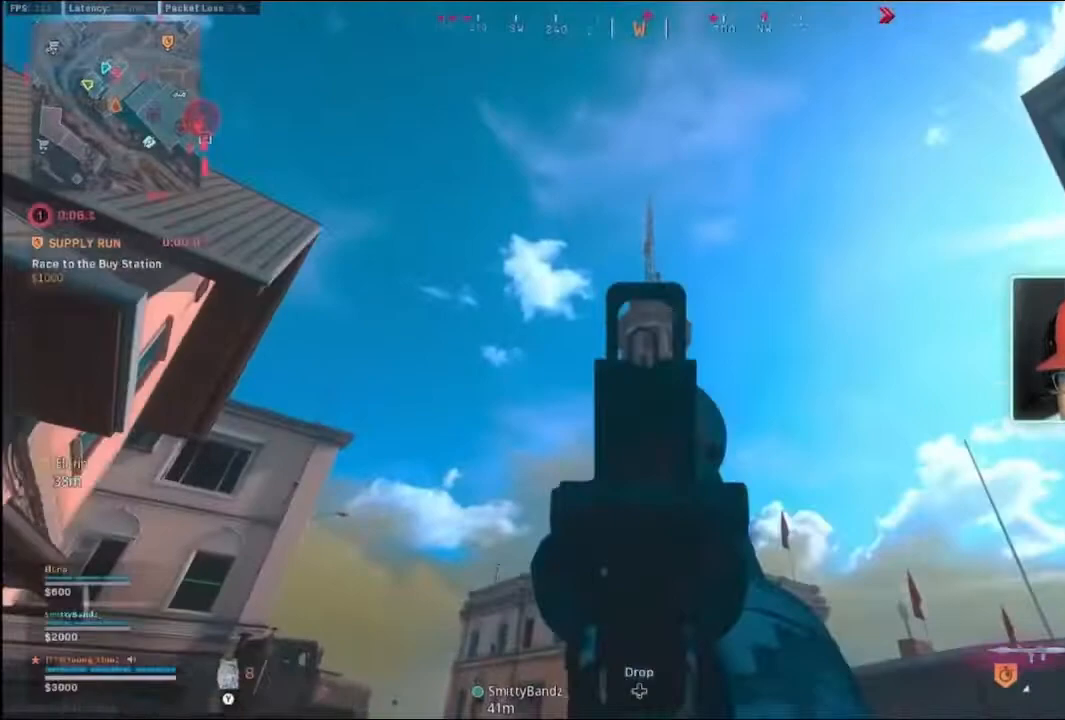
{"buttons": ["L2"], "left_stick": "down", "right_stick": "center", "events": []}
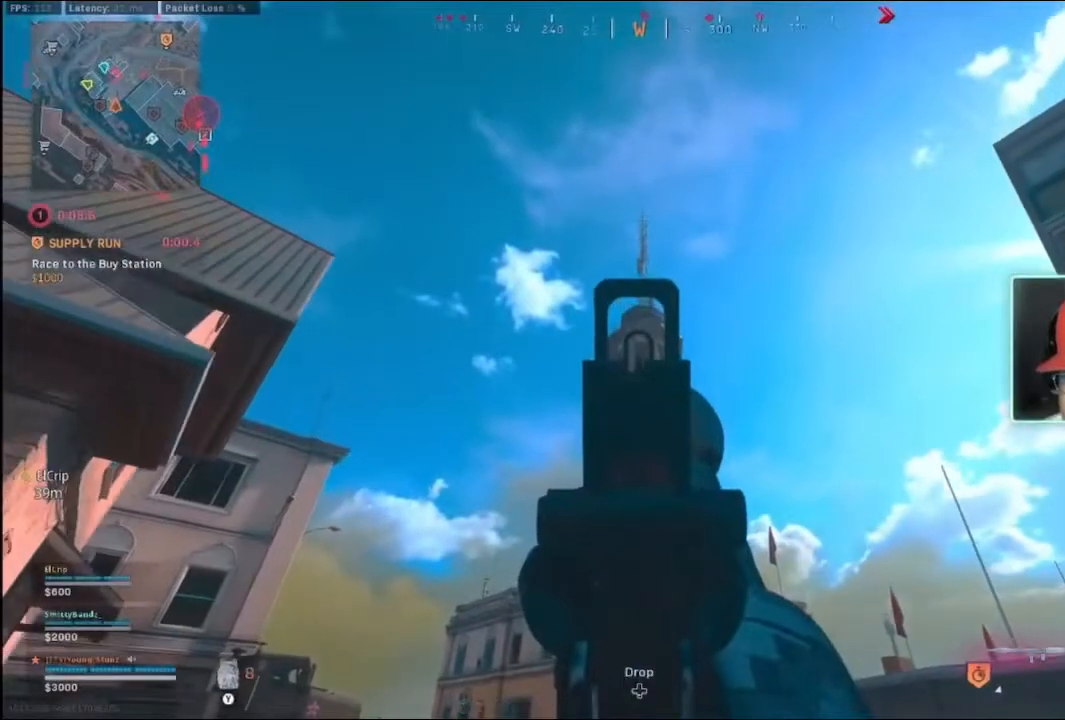
{"buttons": [], "left_stick": "down-right", "right_stick": "center", "events": [[67, "right_stick", "up-right"], [233, "R2", "down"], [233, "right_stick", "center"], [267, "L2", "up"], [300, "R2", "up"], [333, "left_stick", "down-right"]]}
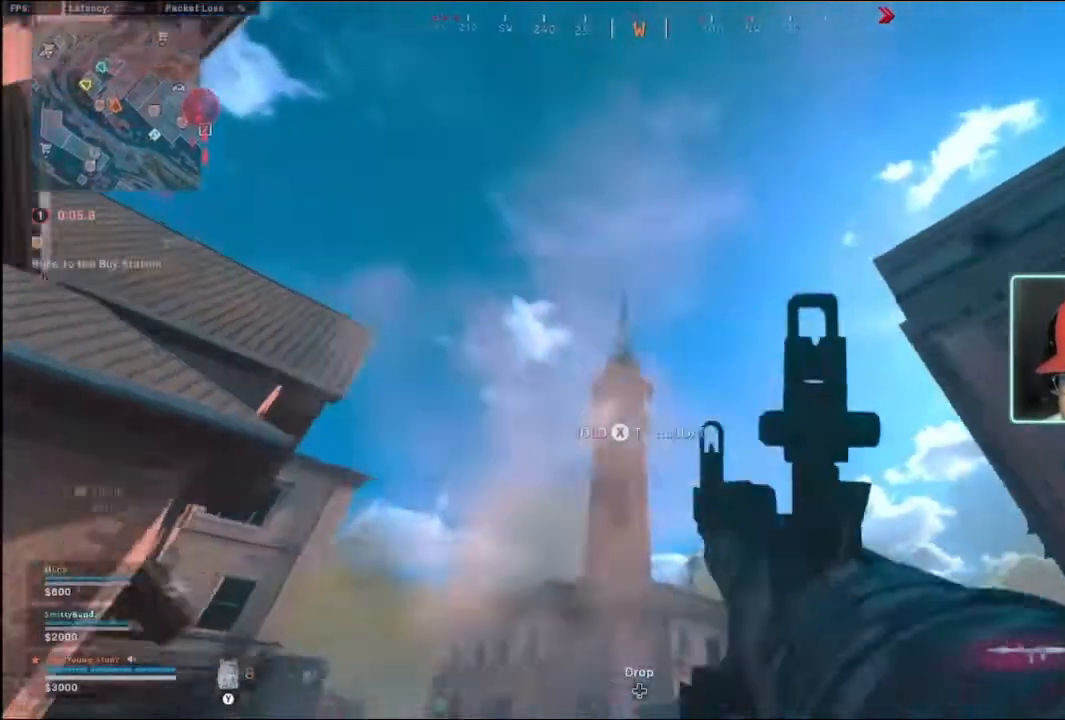
{"buttons": [], "left_stick": "right", "right_stick": "center", "events": [[133, "left_stick", "right"]]}
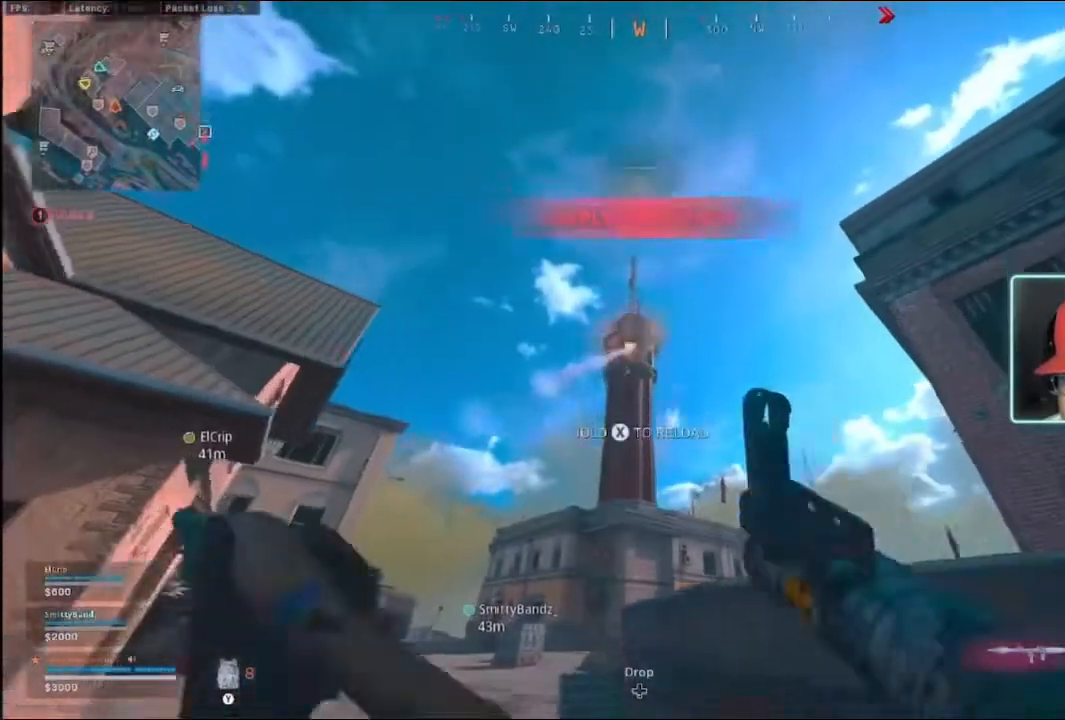
{"buttons": [], "left_stick": "right", "right_stick": "center", "events": []}
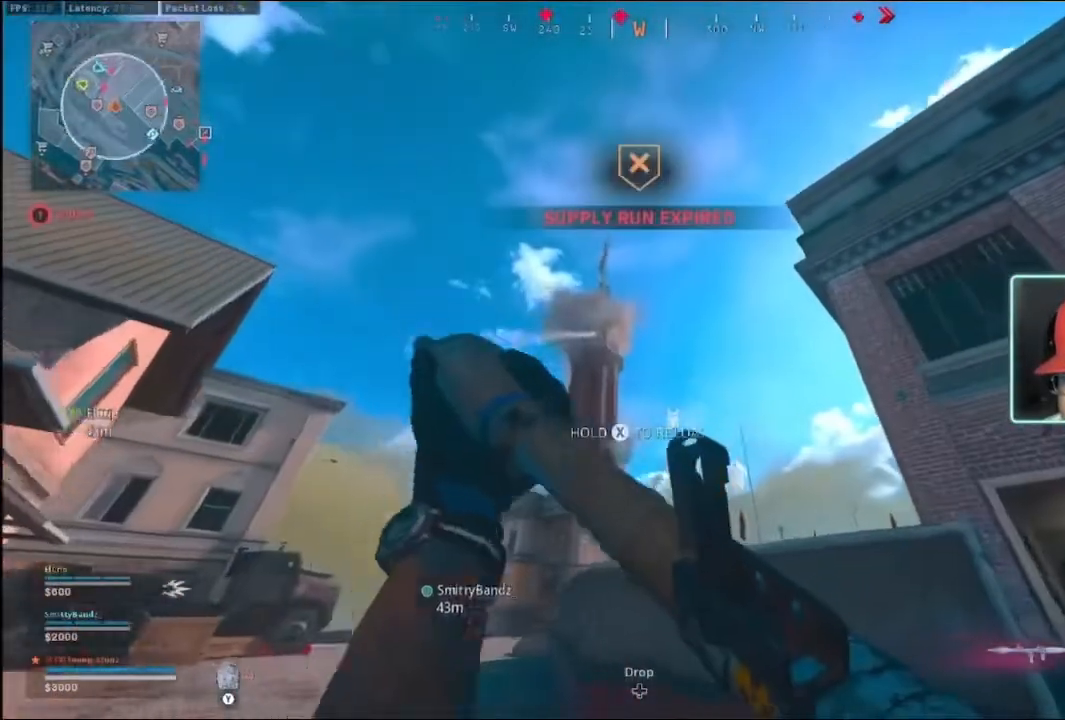
{"buttons": ["L2"], "left_stick": "left", "right_stick": "center", "events": [[67, "left_stick", "up-right"], [233, "left_stick", "up"], [267, "L2", "down"], [367, "left_stick", "up-left"], [500, "left_stick", "left"]]}
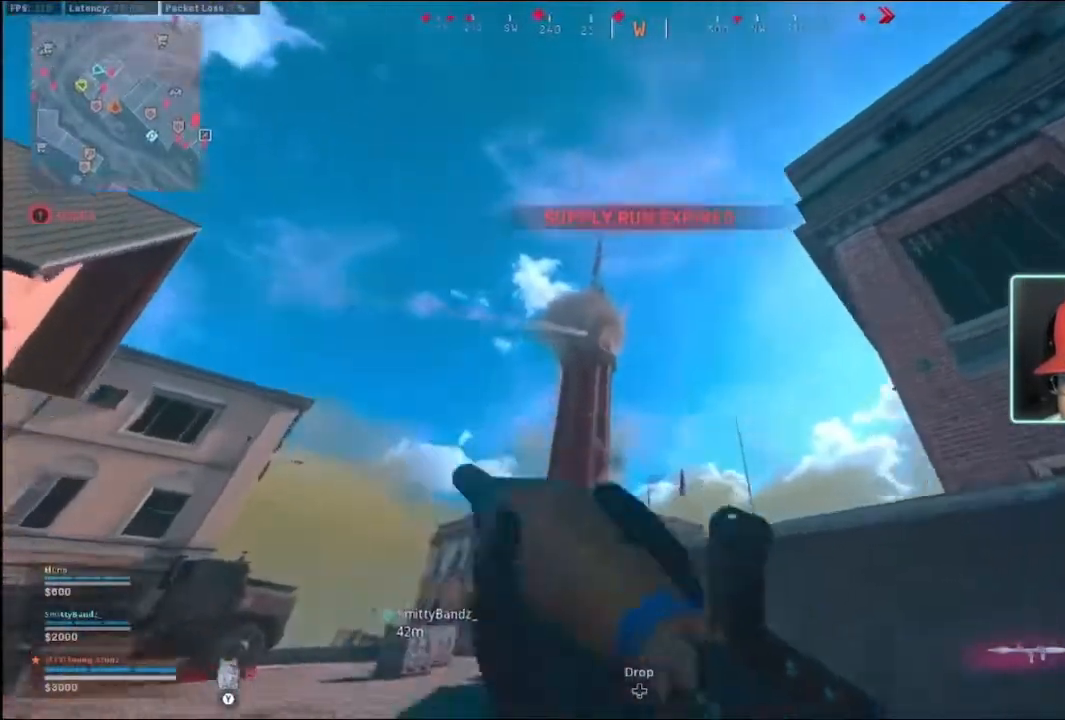
{"buttons": ["L2"], "left_stick": "left", "right_stick": "center", "events": []}
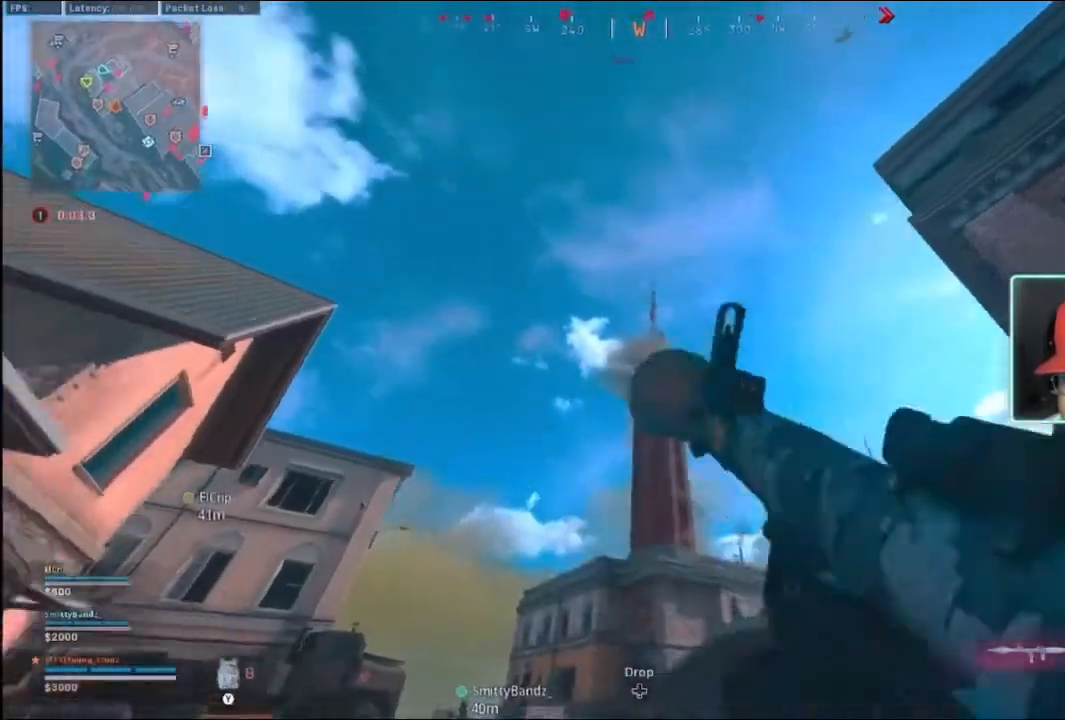
{"buttons": ["L2"], "left_stick": "up-right", "right_stick": "center", "events": [[100, "left_stick", "up"], [333, "left_stick", "up-right"]]}
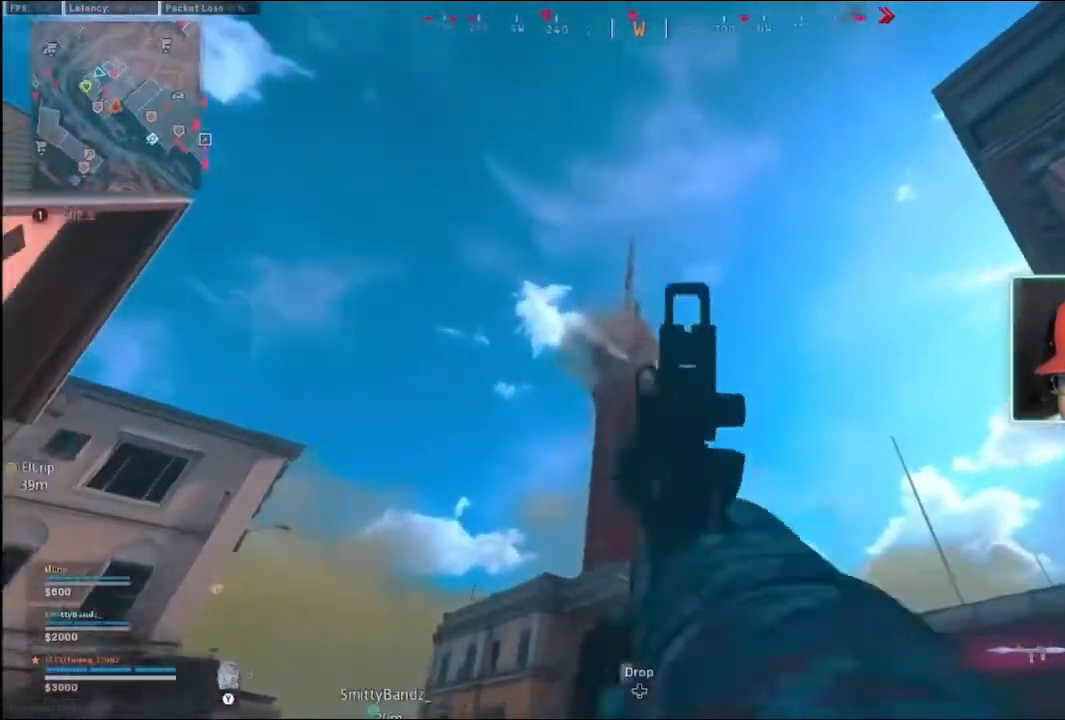
{"buttons": ["L2"], "left_stick": "down-left", "right_stick": "center", "events": [[33, "left_stick", "center"], [133, "left_stick", "down-left"], [233, "left_stick", "center"], [400, "left_stick", "down-left"]]}
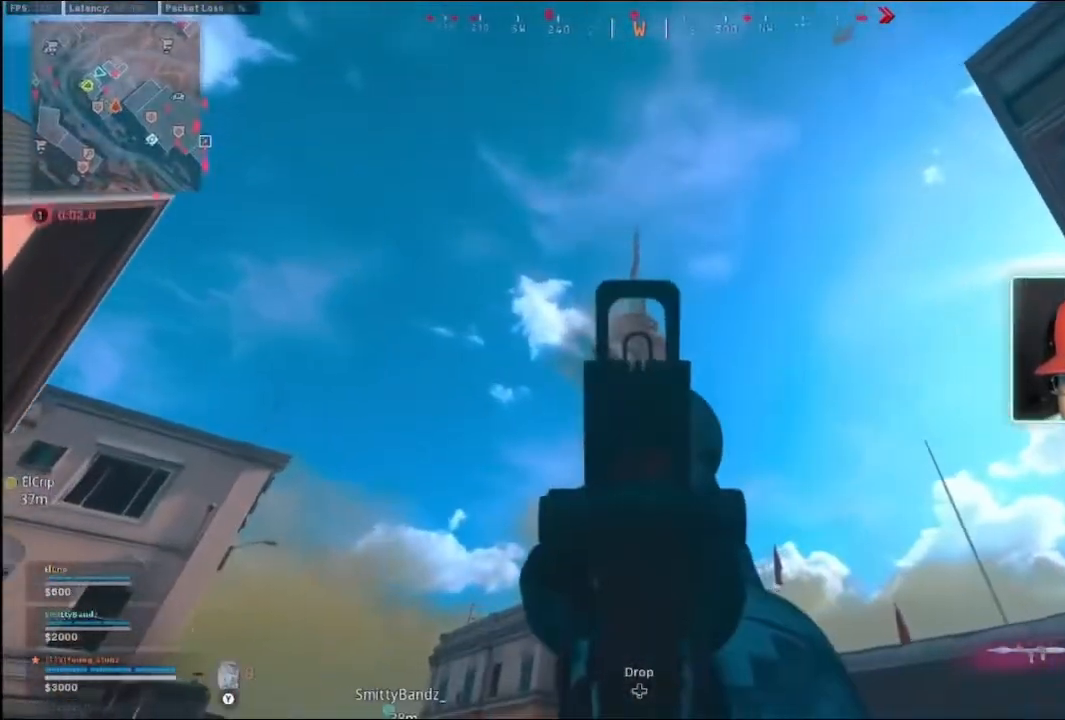
{"buttons": ["L2"], "left_stick": "down-left", "right_stick": "center", "events": [[100, "R2", "down"], [167, "left_stick", "center"], [233, "R2", "up"], [233, "left_stick", "down-left"]]}
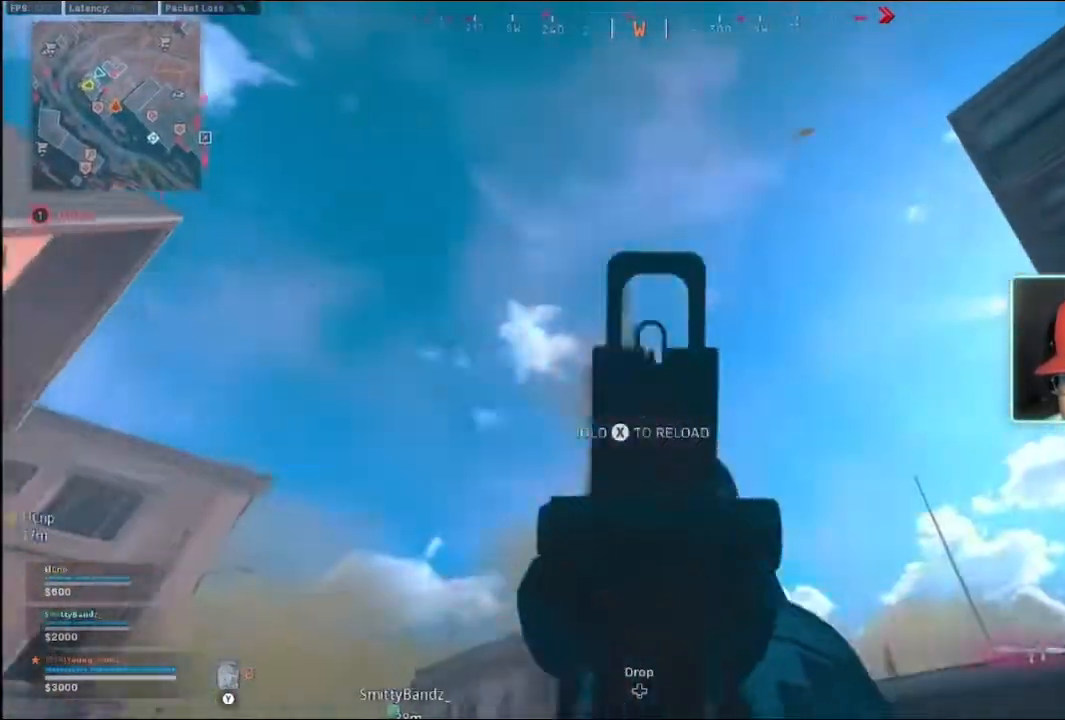
{"buttons": ["L2"], "left_stick": "left", "right_stick": "center", "events": [[133, "left_stick", "right"], [300, "left_stick", "center"], [467, "left_stick", "left"]]}
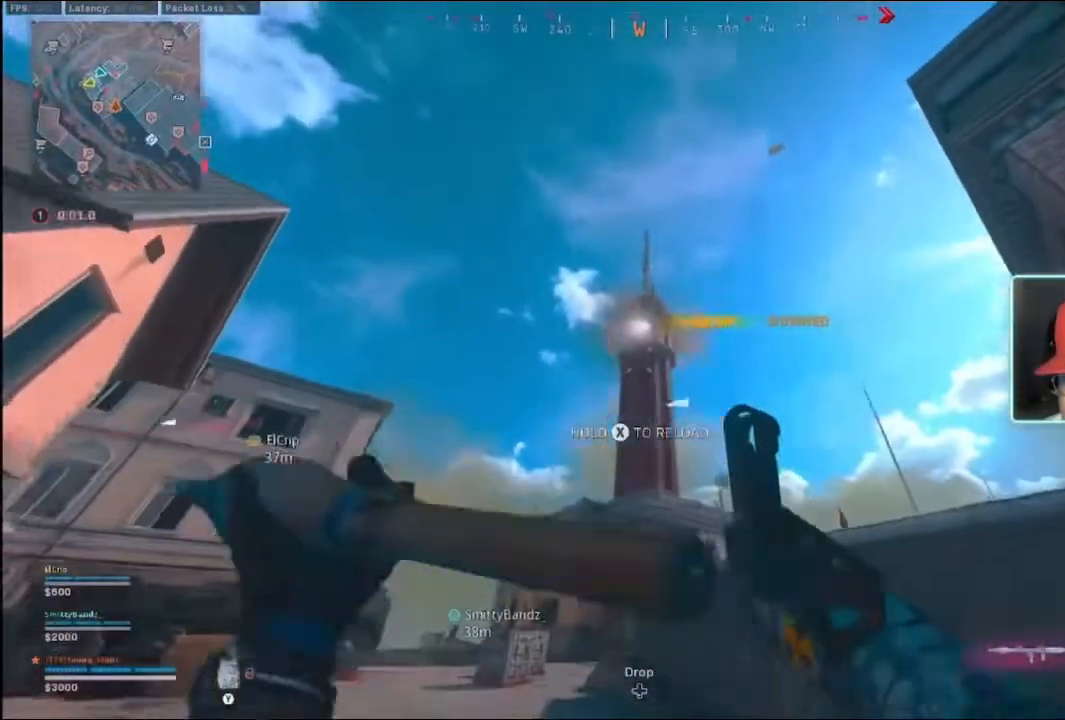
{"buttons": ["L2"], "left_stick": "center", "right_stick": "center", "events": [[33, "left_stick", "up-left"], [200, "left_stick", "left"], [500, "left_stick", "center"]]}
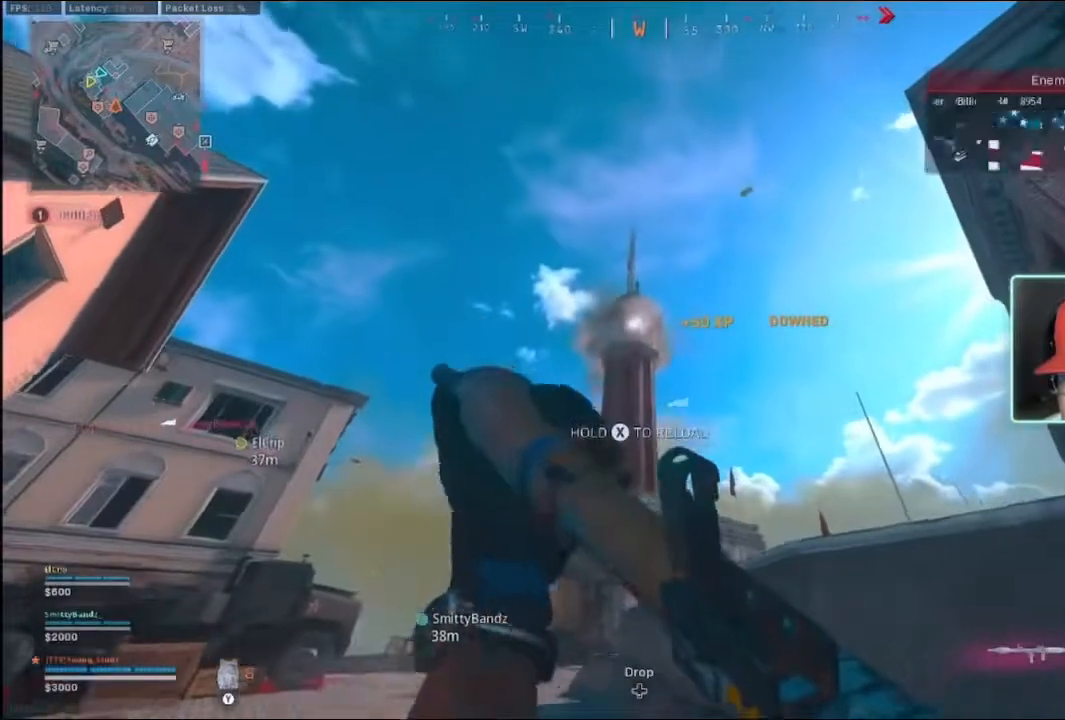
{"buttons": ["L2"], "left_stick": "left", "right_stick": "center", "events": [[133, "left_stick", "left"]]}
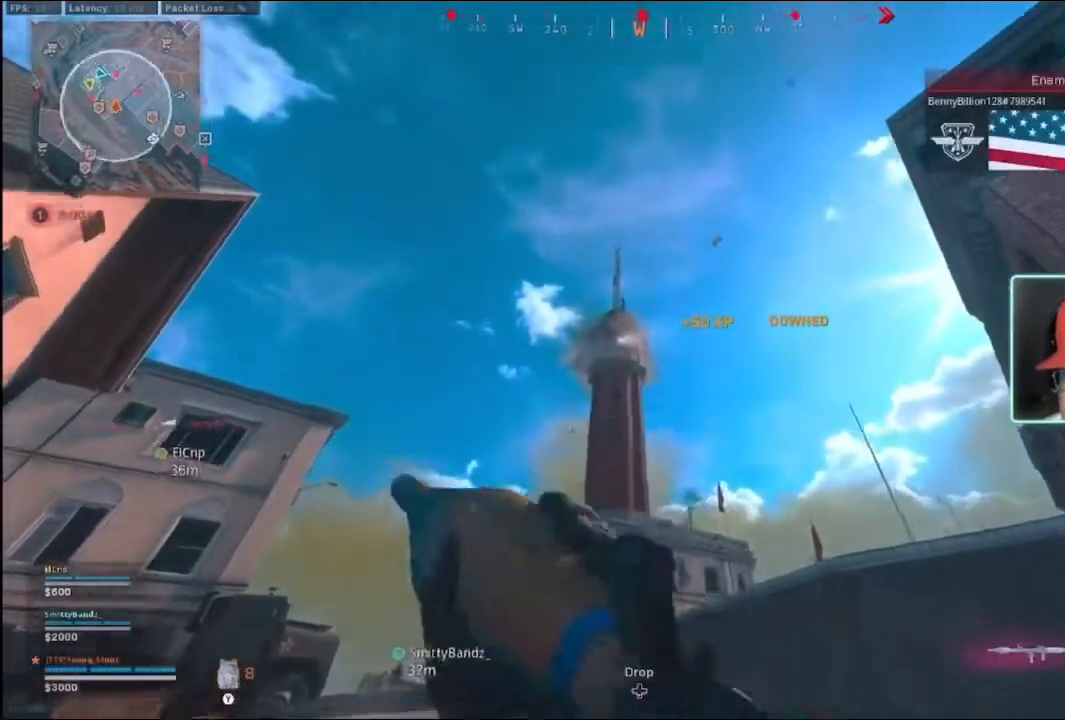
{"buttons": ["L2"], "left_stick": "center", "right_stick": "center", "events": [[167, "left_stick", "center"]]}
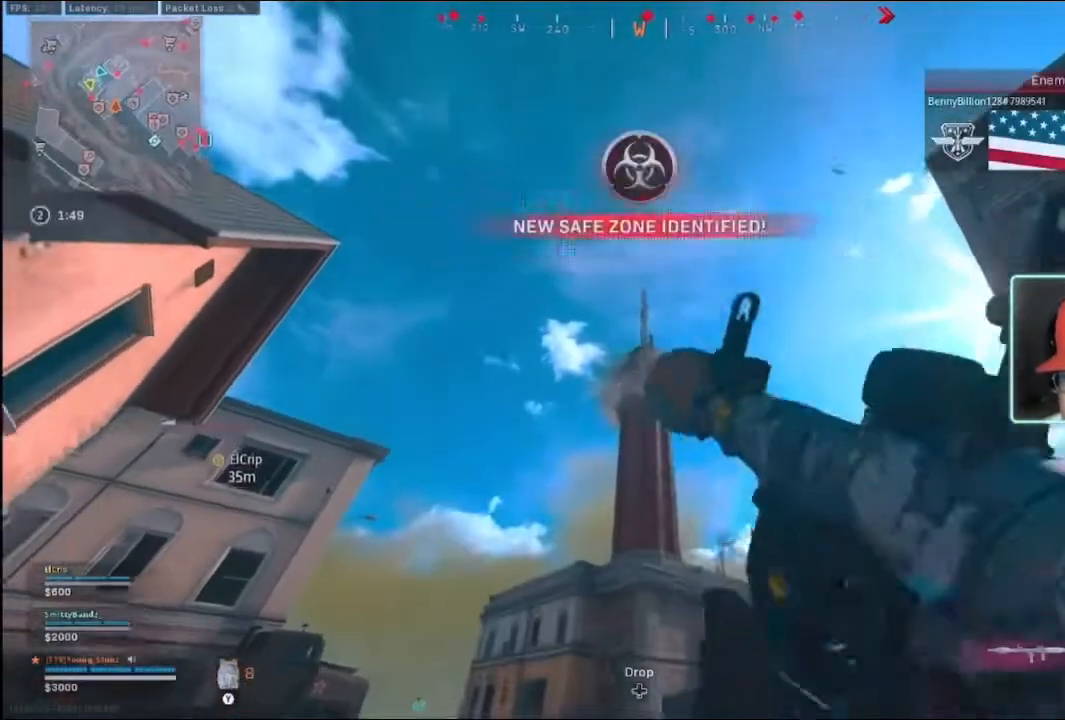
{"buttons": ["L2"], "left_stick": "center", "right_stick": "center", "events": []}
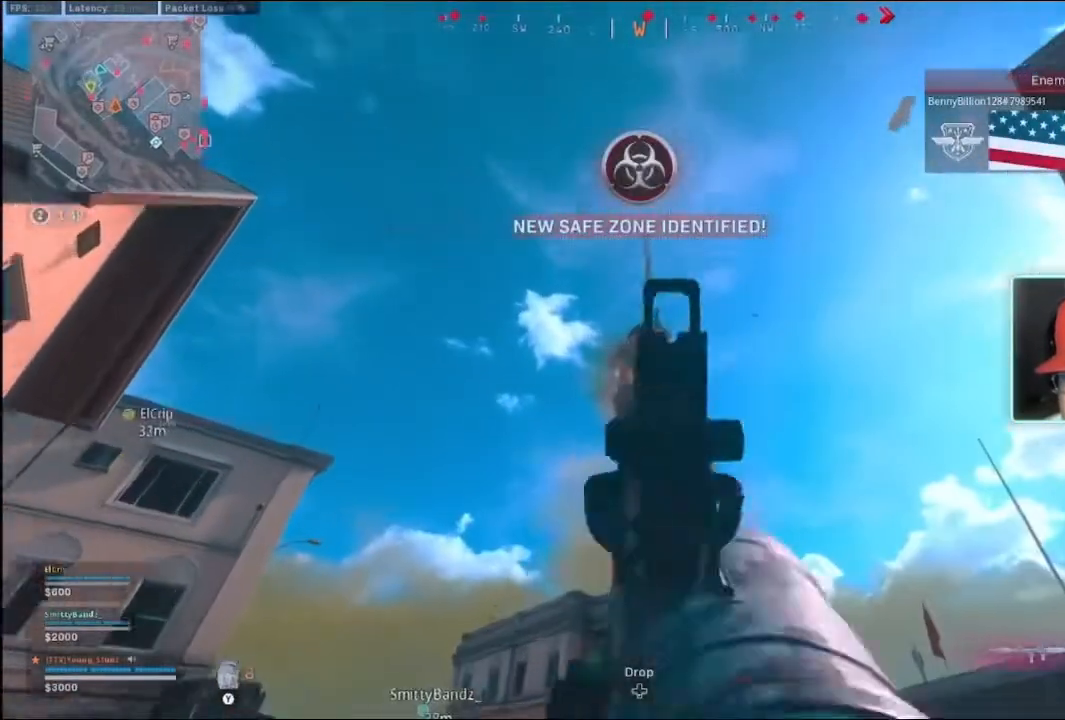
{"buttons": ["L2", "R2"], "left_stick": "center", "right_stick": "center", "events": [[400, "R2", "down"]]}
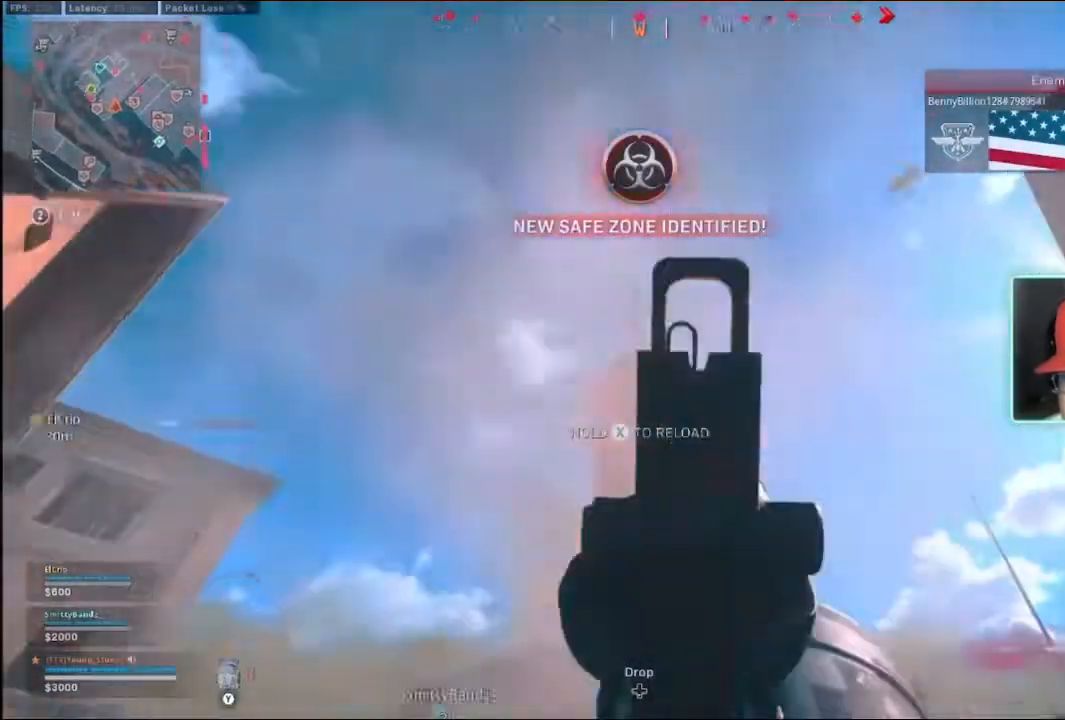
{"buttons": ["L2"], "left_stick": "center", "right_stick": "center", "events": [[100, "R2", "up"]]}
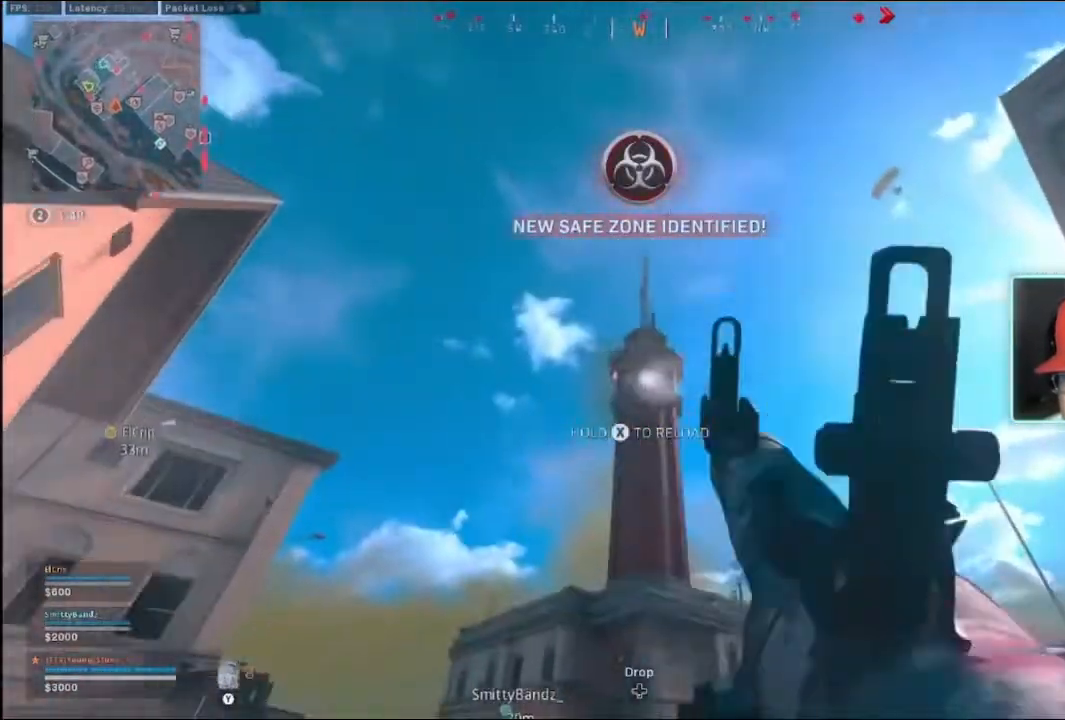
{"buttons": ["L2"], "left_stick": "up-right", "right_stick": "center", "events": [[333, "left_stick", "right"], [467, "left_stick", "up-right"]]}
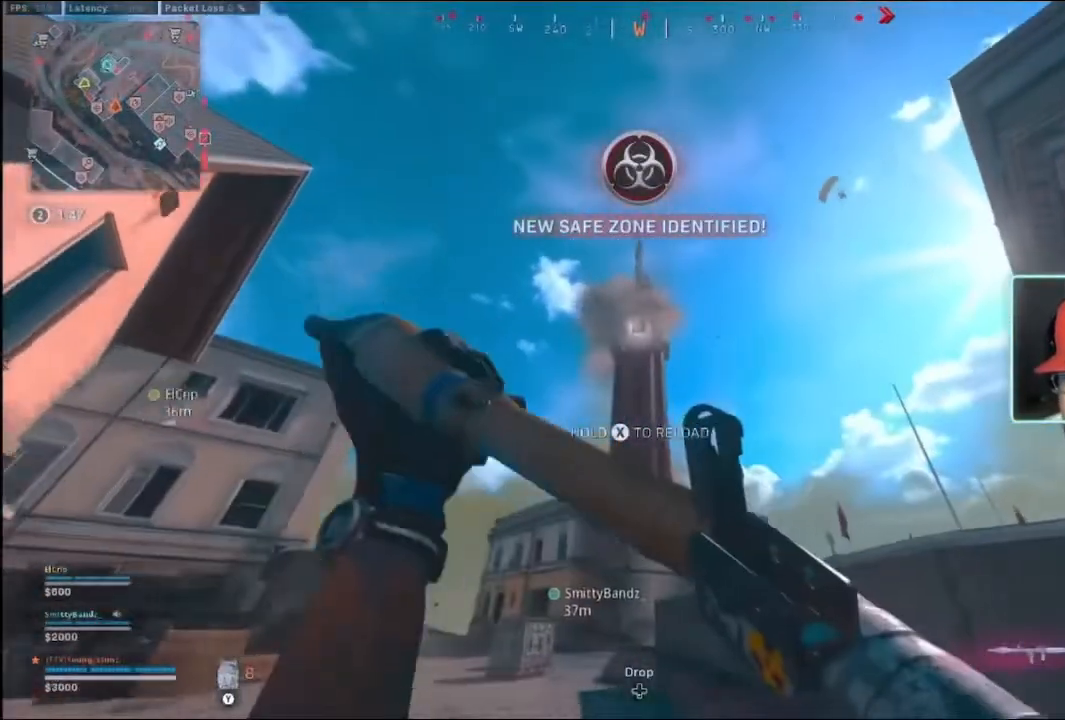
{"buttons": ["L2"], "left_stick": "center", "right_stick": "center", "events": [[167, "left_stick", "left"], [467, "left_stick", "center"]]}
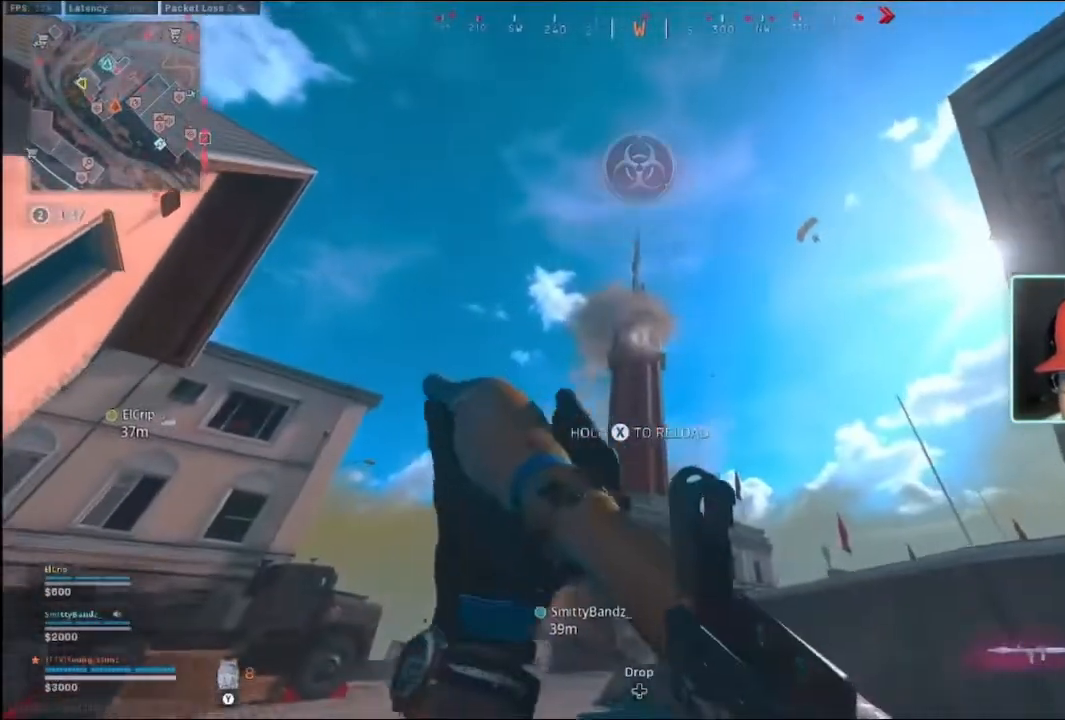
{"buttons": ["L2"], "left_stick": "center", "right_stick": "center", "events": []}
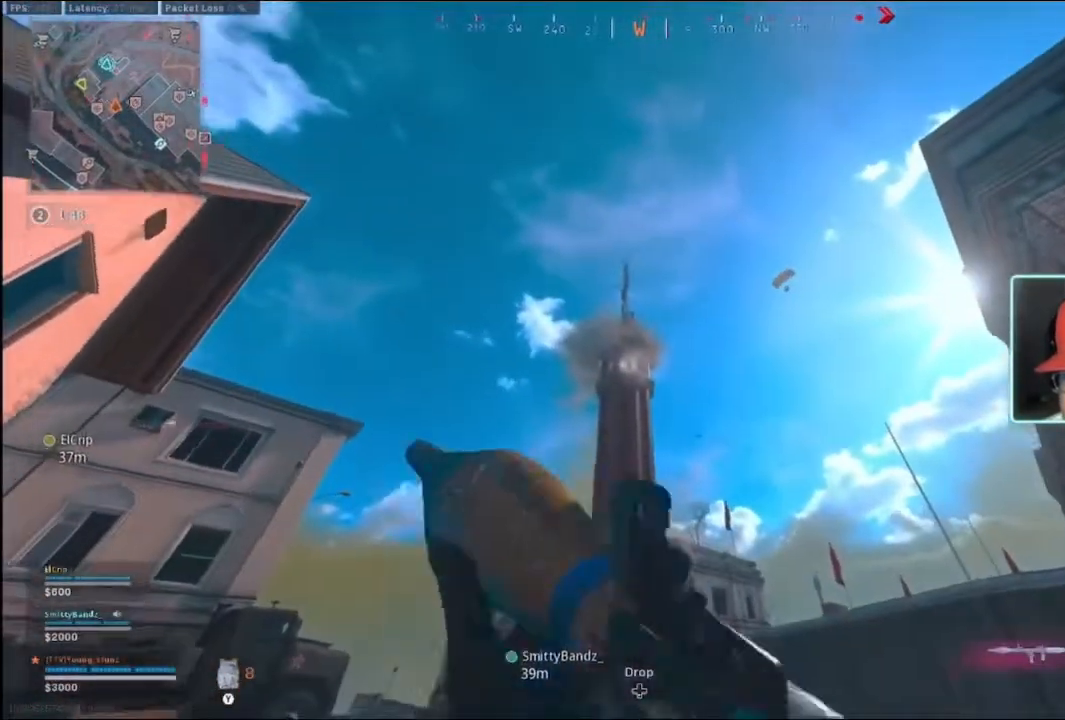
{"buttons": ["L2"], "left_stick": "center", "right_stick": "center", "events": []}
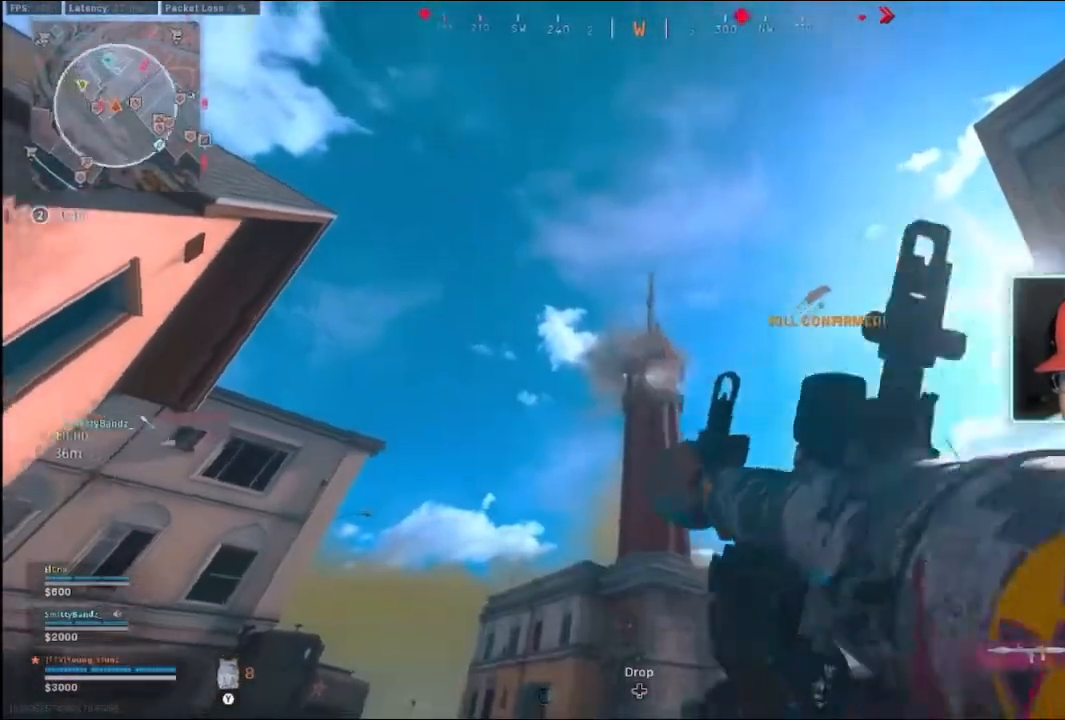
{"buttons": ["L2"], "left_stick": "center", "right_stick": "center", "events": []}
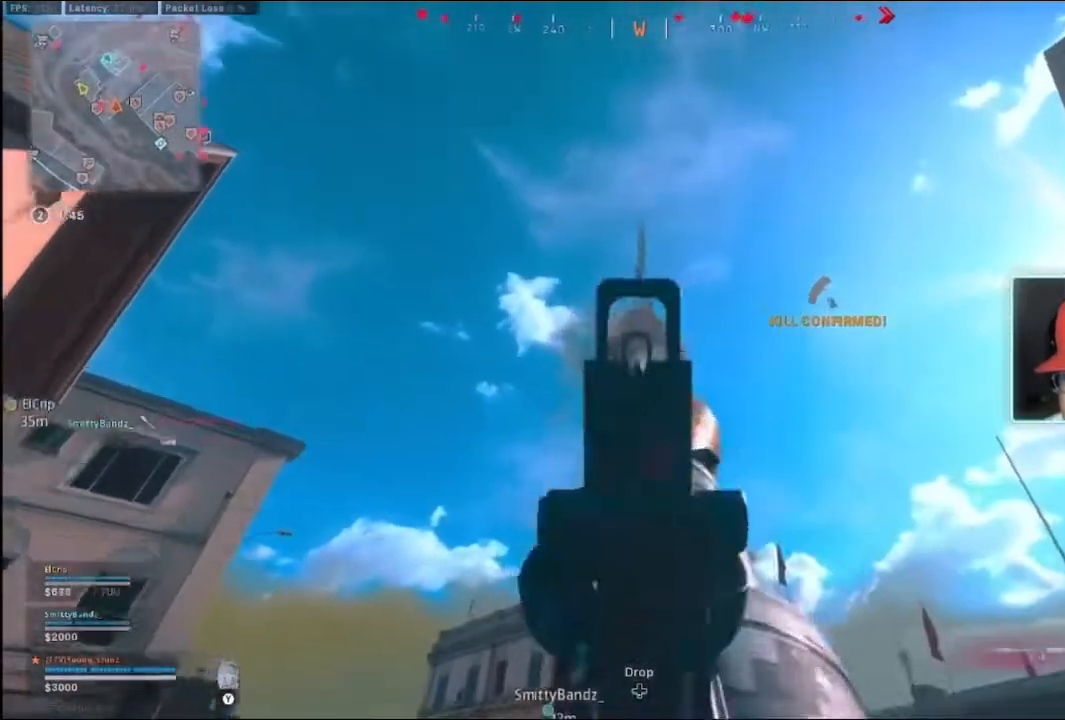
{"buttons": [], "left_stick": "down", "right_stick": "center", "events": [[133, "R2", "down"], [233, "R2", "up"], [300, "L2", "up"], [300, "left_stick", "down"]]}
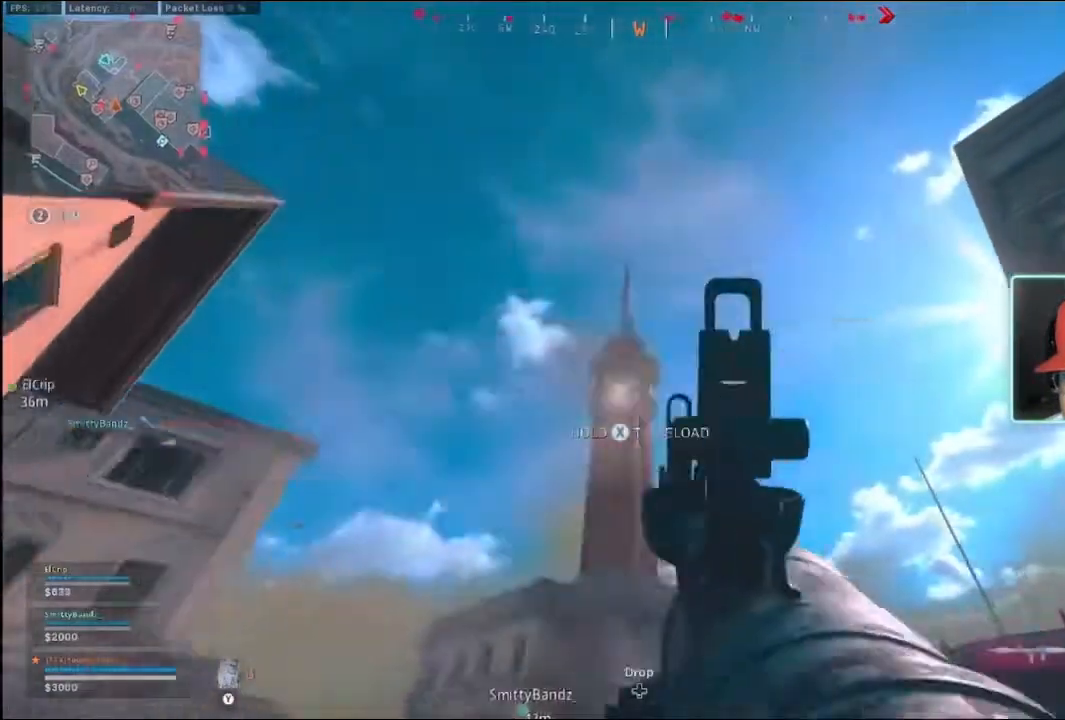
{"buttons": [], "left_stick": "down-right", "right_stick": "center", "events": [[33, "left_stick", "down-right"]]}
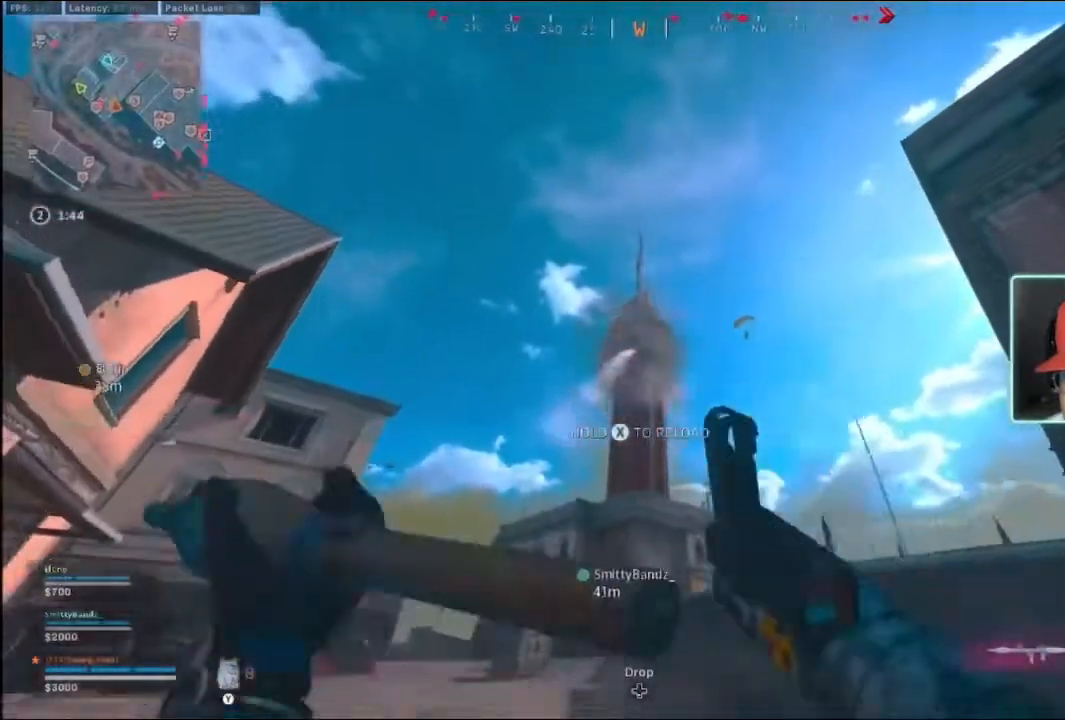
{"buttons": ["L2"], "left_stick": "up-left", "right_stick": "center", "events": [[233, "left_stick", "up-left"], [267, "L2", "down"]]}
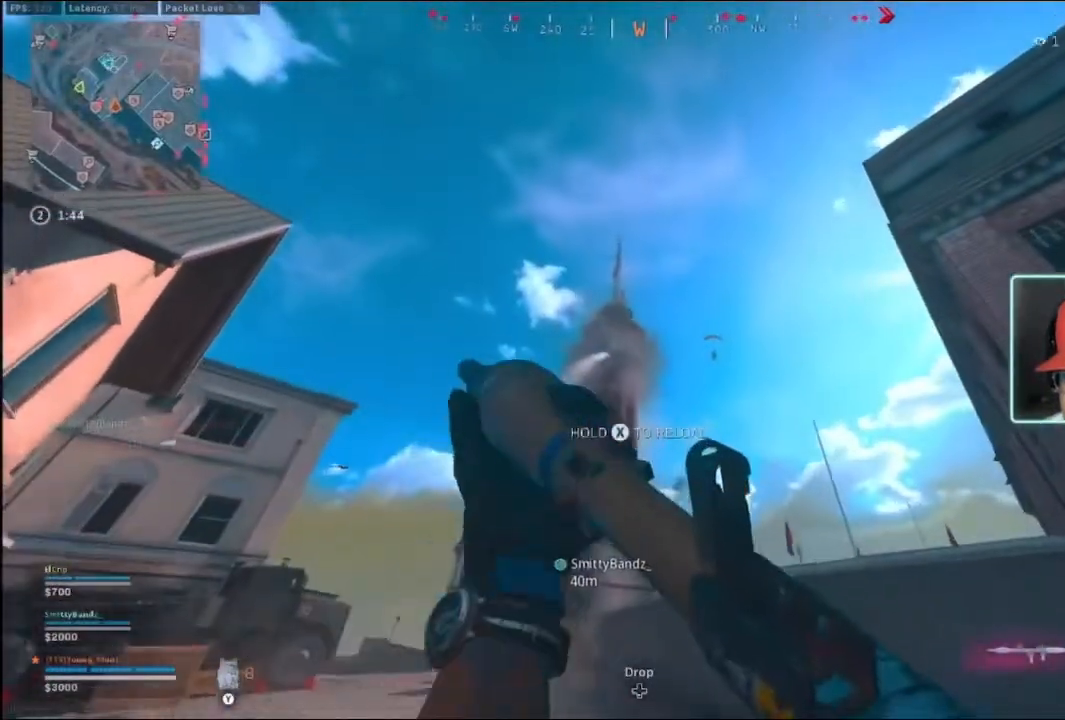
{"buttons": ["L2"], "left_stick": "up-left", "right_stick": "center", "events": []}
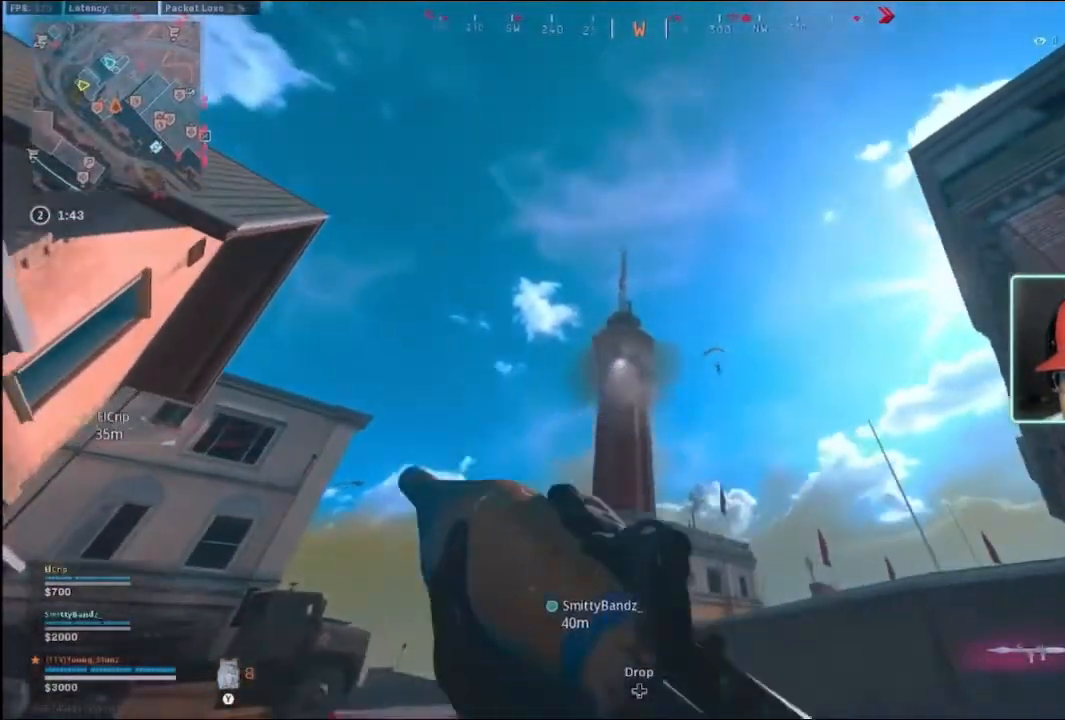
{"buttons": ["L2"], "left_stick": "center", "right_stick": "center", "events": [[233, "left_stick", "center"]]}
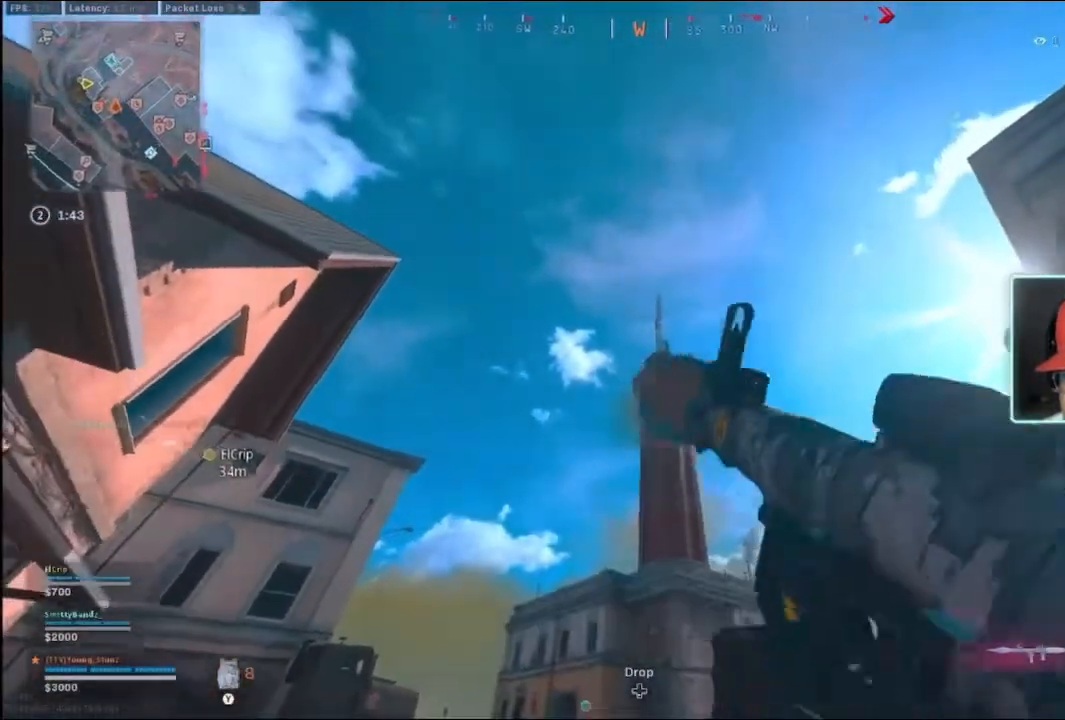
{"buttons": ["L2"], "left_stick": "center", "right_stick": "center", "events": []}
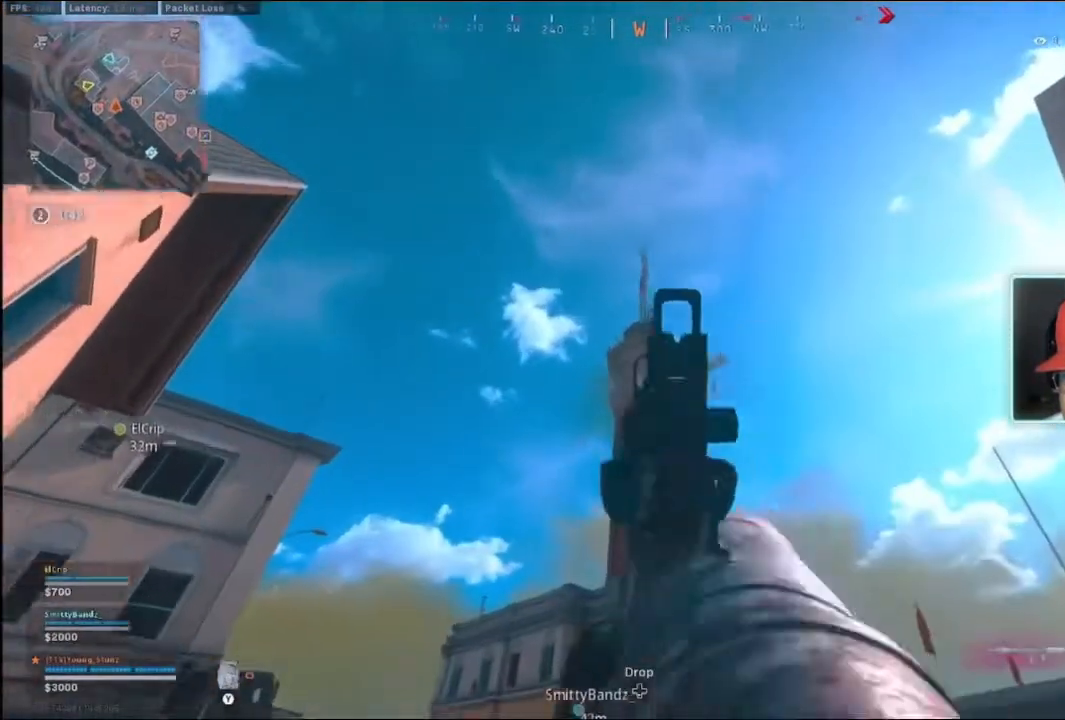
{"buttons": ["L2"], "left_stick": "center", "right_stick": "center", "events": [[233, "R2", "down"], [367, "R2", "up"]]}
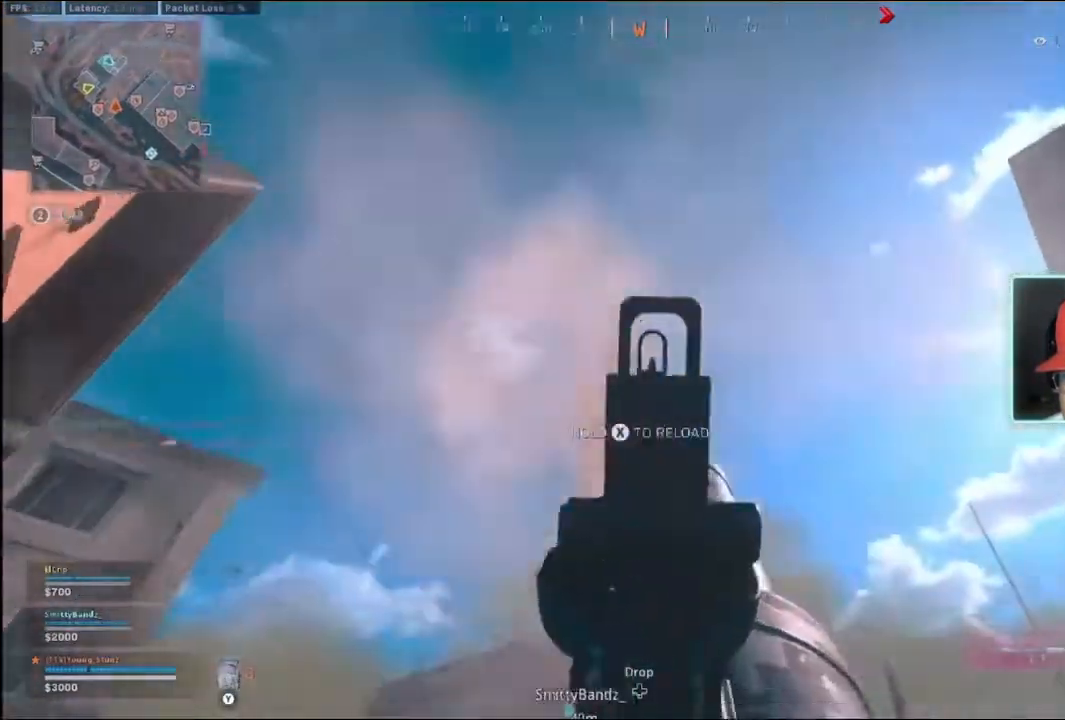
{"buttons": ["L2"], "left_stick": "right", "right_stick": "center", "events": [[133, "left_stick", "down"], [333, "left_stick", "center"], [433, "left_stick", "right"]]}
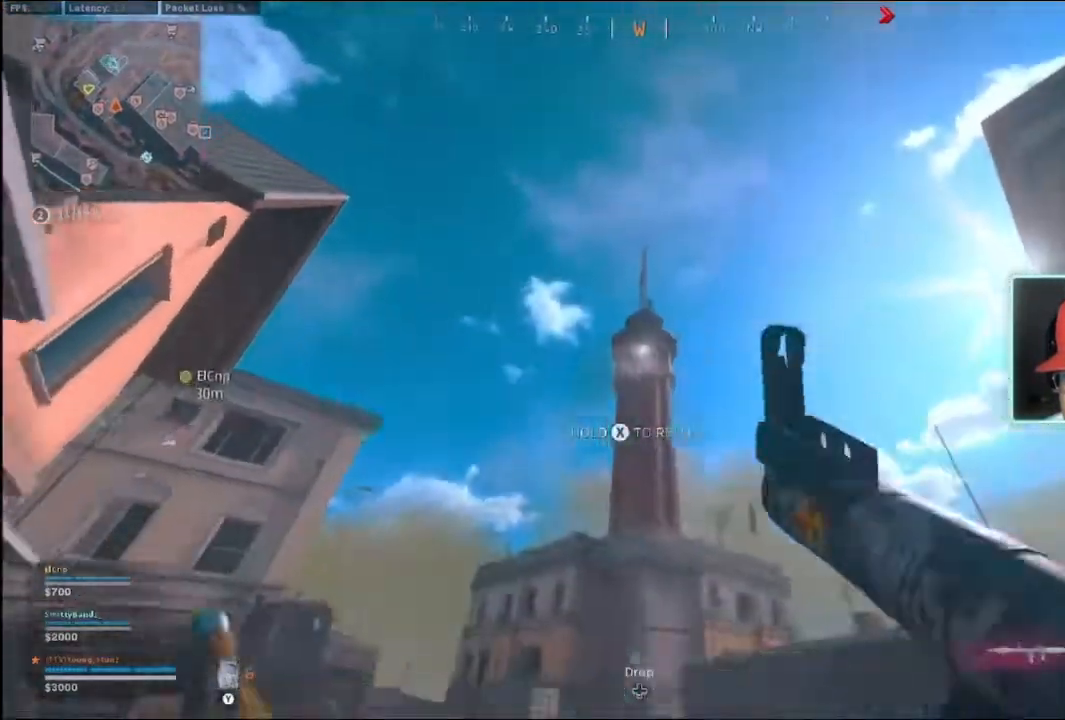
{"buttons": ["L2"], "left_stick": "left", "right_stick": "center", "events": [[100, "left_stick", "center"], [367, "left_stick", "left"]]}